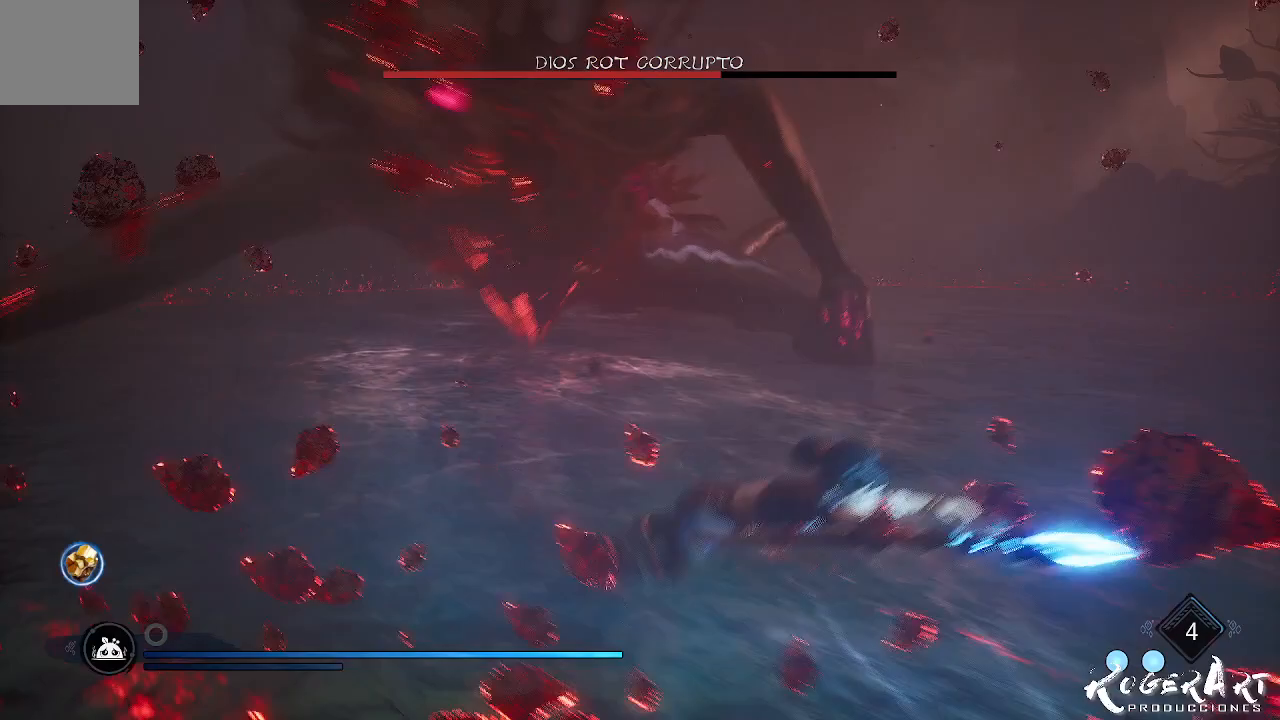
Gameplay with a controller (PlayStation layout); each line is a JSON object with the inputs held at the frame after it. "events" lists button and stick changes between this image and that frame as [ms after this image, input, new state], when the widget could be followed in between.
{"buttons": [], "left_stick": "right", "right_stick": "left", "events": [[200, "left_stick", "right"], [200, "right_stick", "left"]]}
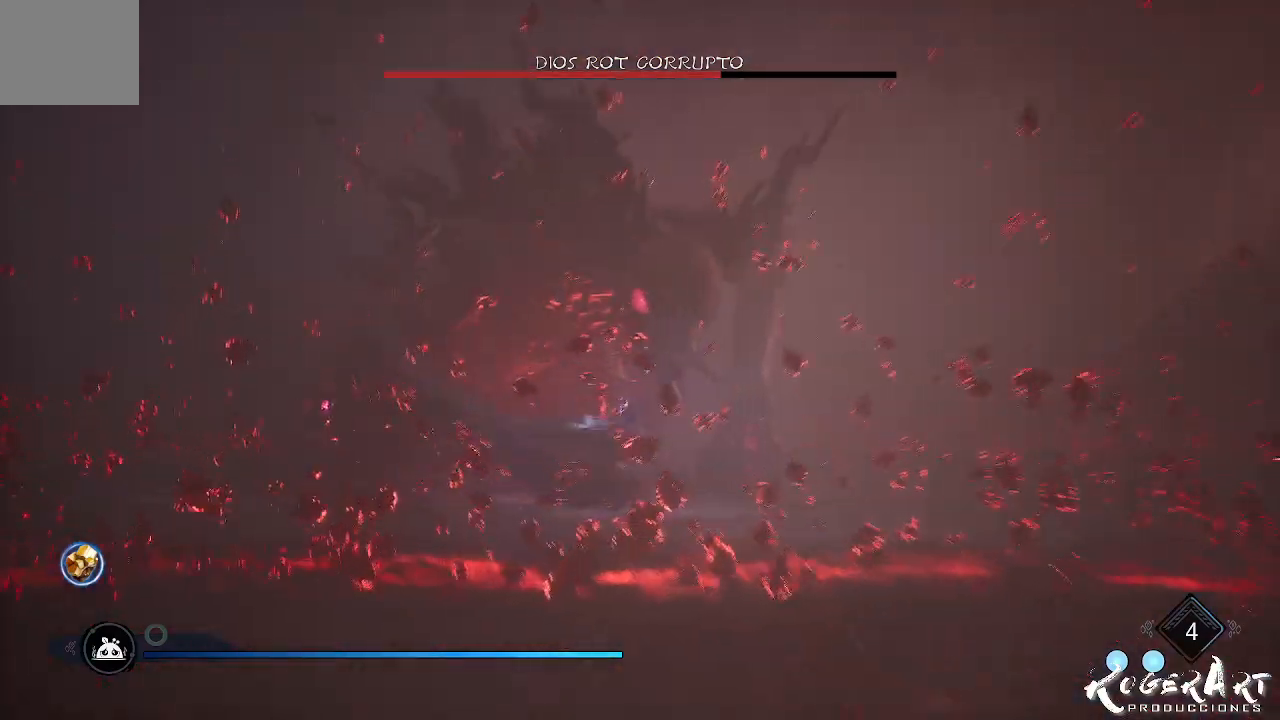
{"buttons": [], "left_stick": "center", "right_stick": "center", "events": [[267, "left_stick", "up-right"], [333, "right_stick", "center"], [400, "left_stick", "center"]]}
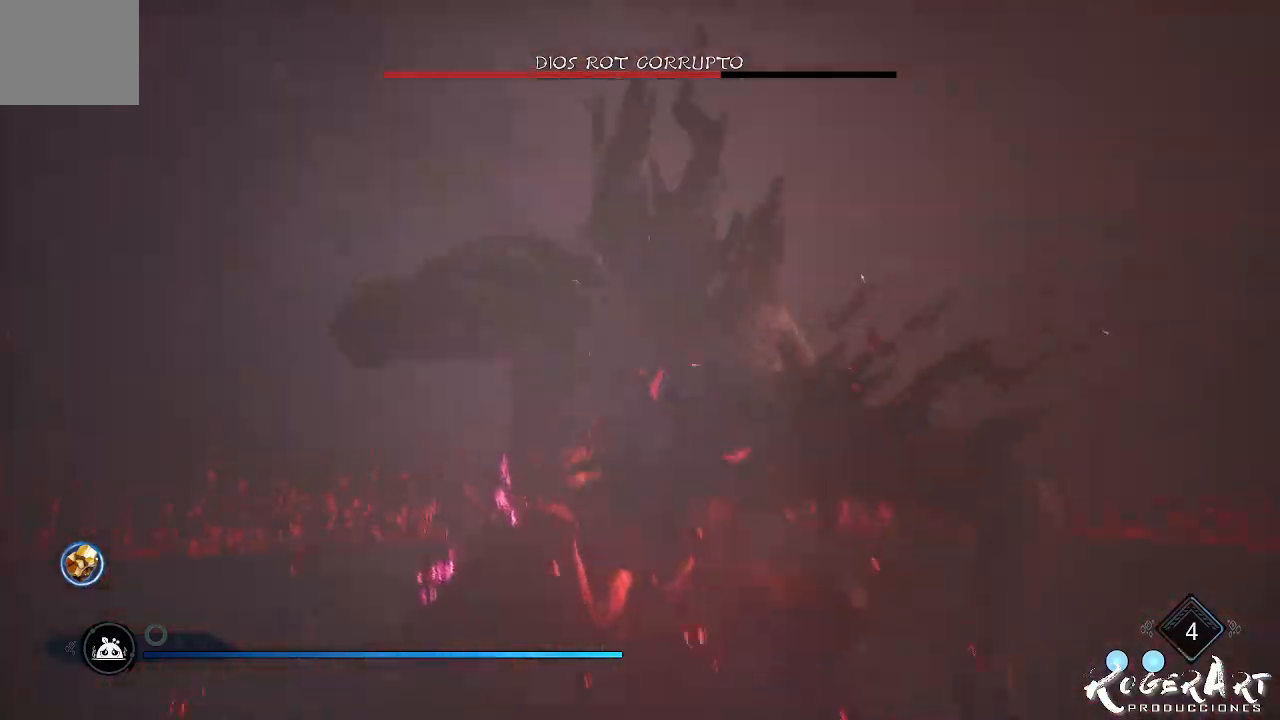
{"buttons": [], "left_stick": "center", "right_stick": "center", "events": []}
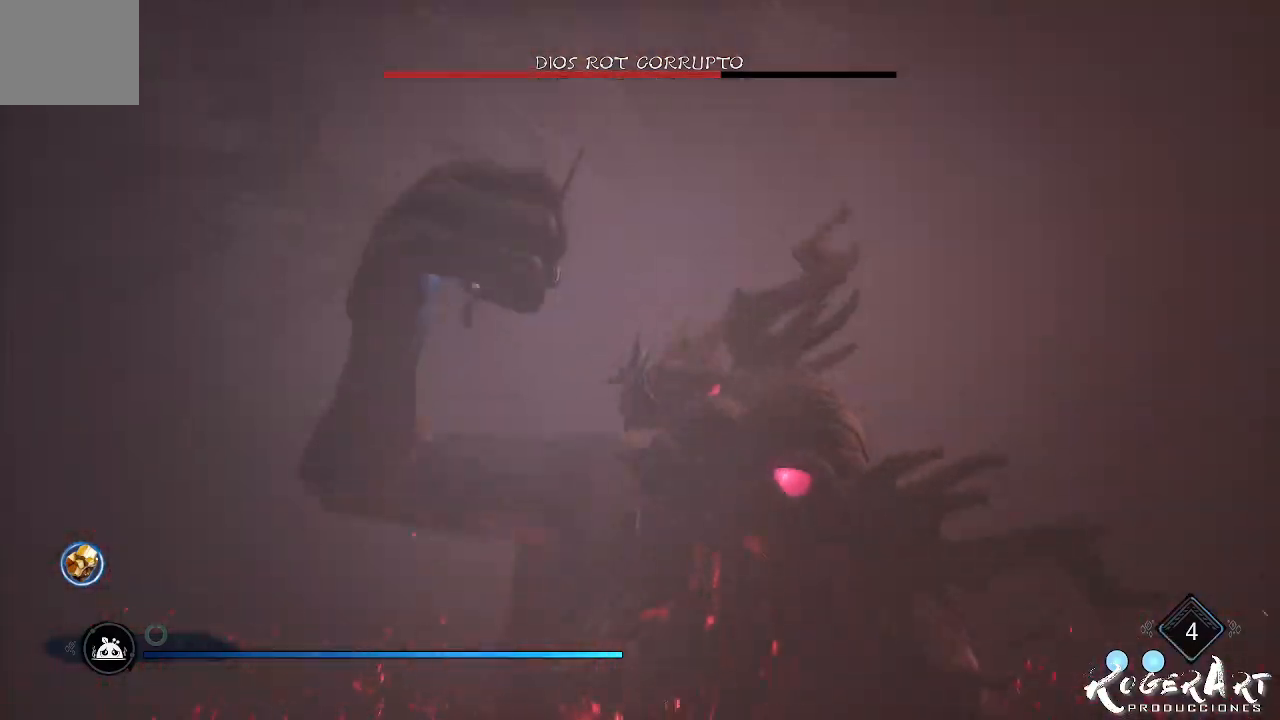
{"buttons": [], "left_stick": "center", "right_stick": "center", "events": []}
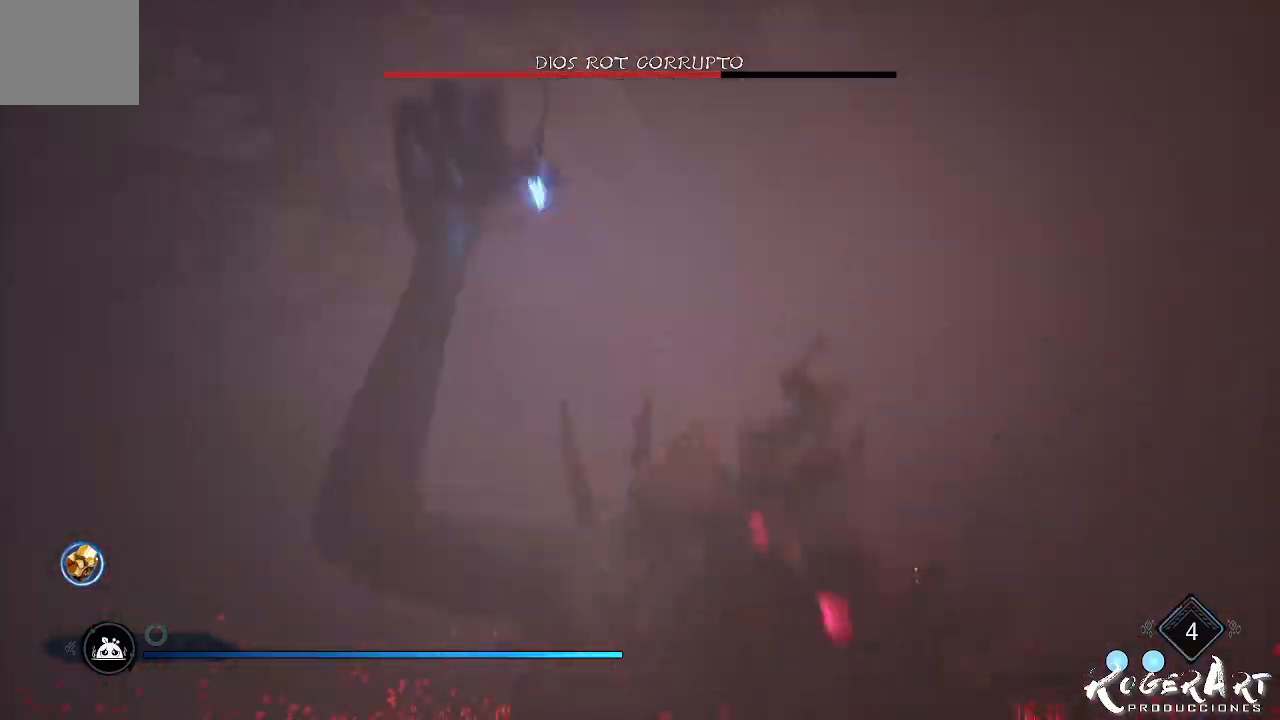
{"buttons": [], "left_stick": "center", "right_stick": "center", "events": []}
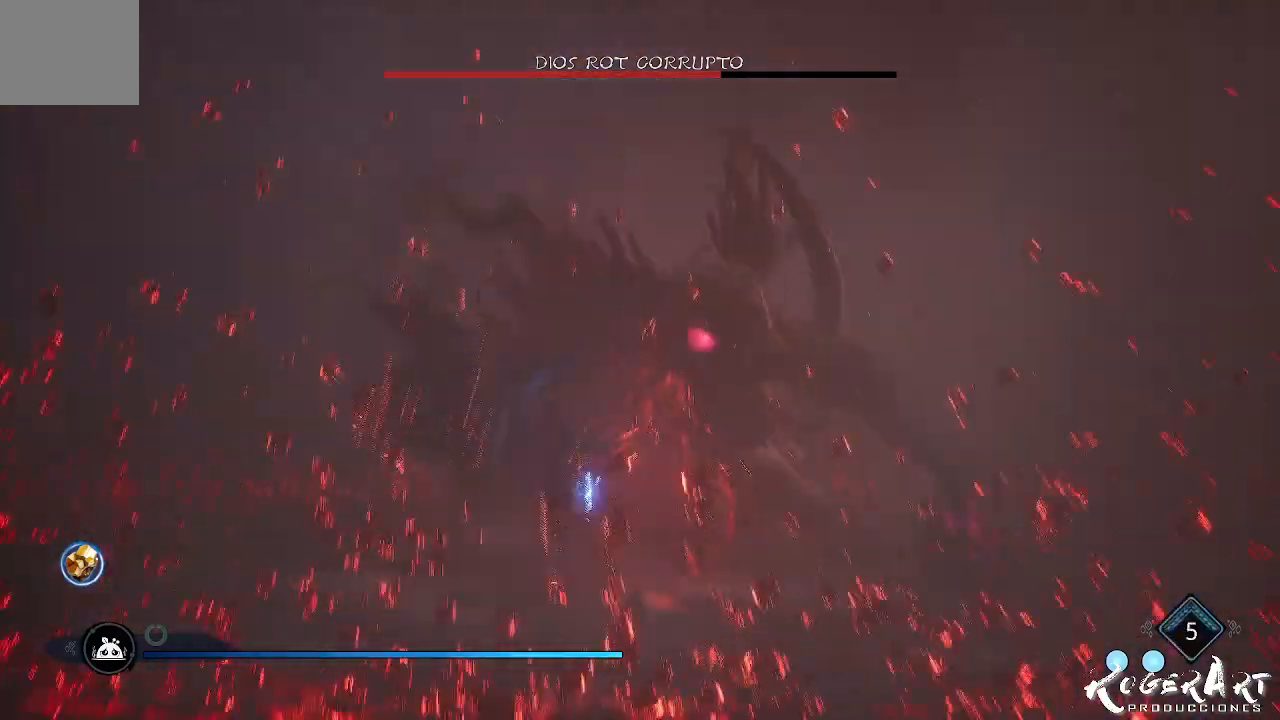
{"buttons": [], "left_stick": "center", "right_stick": "center", "events": []}
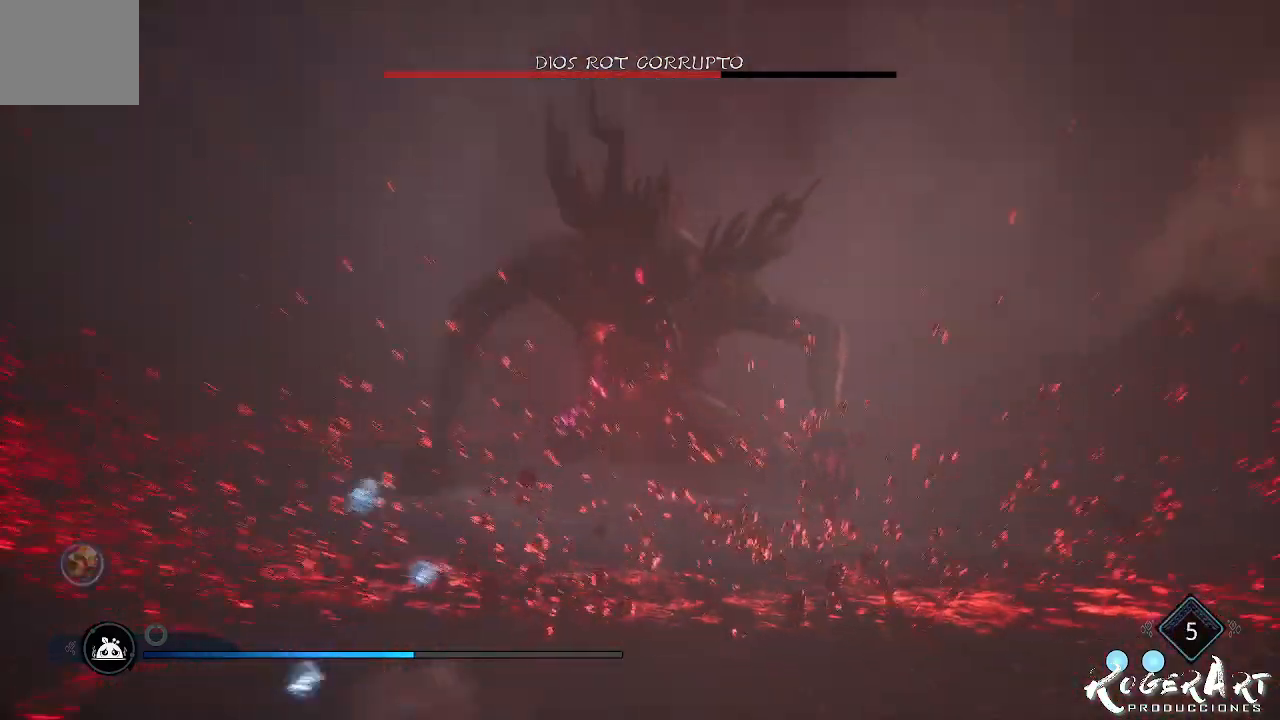
{"buttons": [], "left_stick": "up-right", "right_stick": "center", "events": [[33, "left_stick", "right"], [400, "left_stick", "up-right"]]}
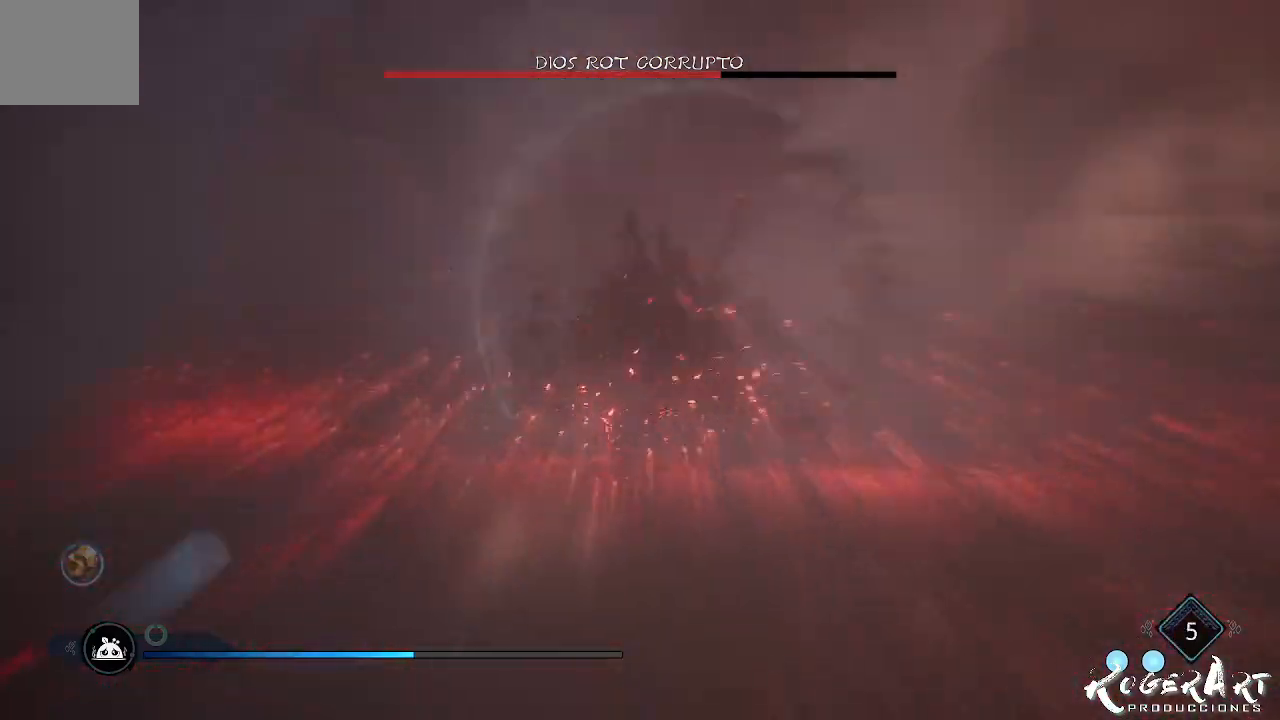
{"buttons": [], "left_stick": "up-right", "right_stick": "center", "events": []}
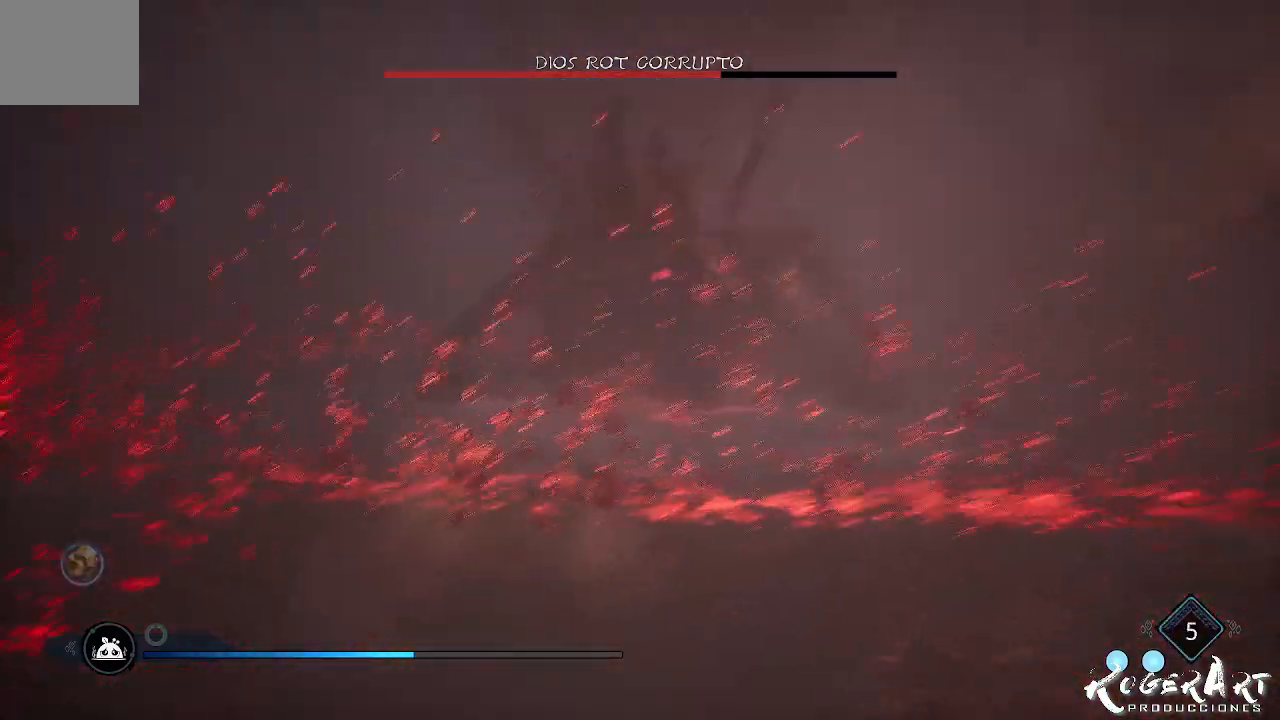
{"buttons": [], "left_stick": "up-right", "right_stick": "center", "events": []}
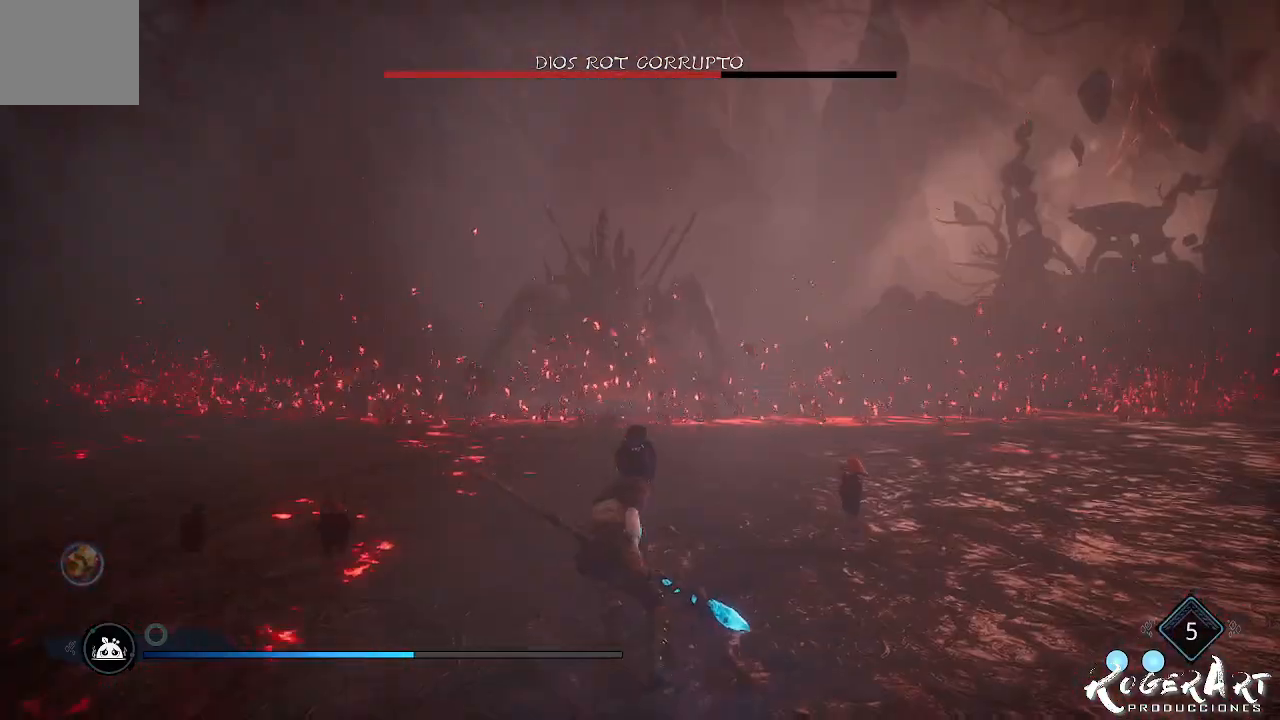
{"buttons": [], "left_stick": "up-right", "right_stick": "center", "events": [[167, "L1", "down"], [267, "R1", "down"], [367, "R1", "up"], [467, "L1", "up"]]}
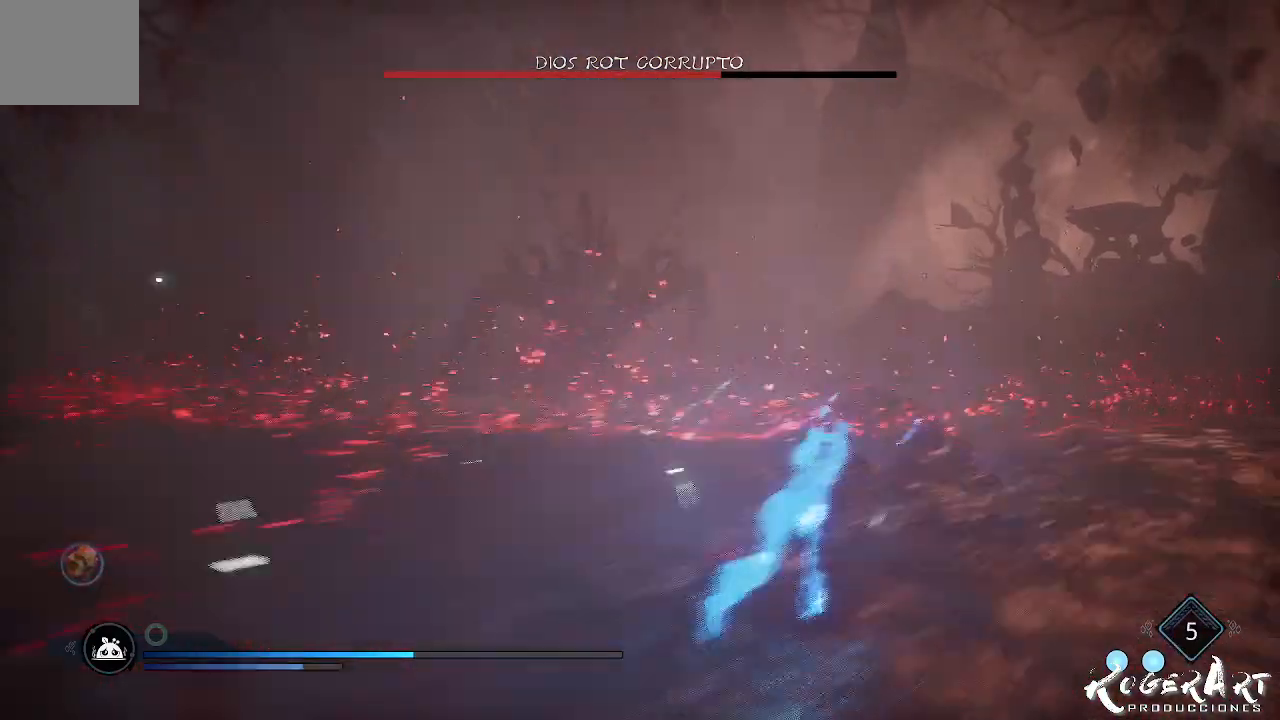
{"buttons": [], "left_stick": "up-right", "right_stick": "center", "events": [[267, "right_stick", "left"], [500, "right_stick", "center"]]}
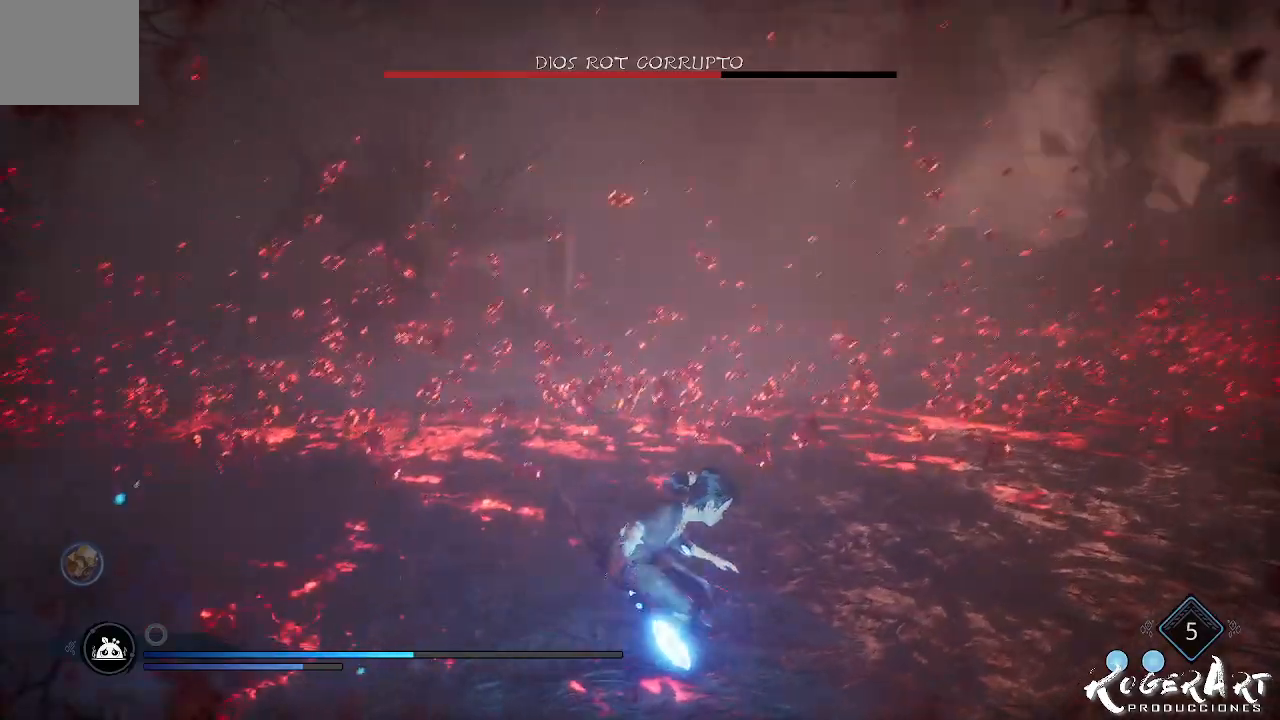
{"buttons": [], "left_stick": "up-right", "right_stick": "left", "events": [[33, "L1", "down"], [67, "R1", "down"], [133, "R1", "up"], [233, "L1", "up"], [433, "right_stick", "left"]]}
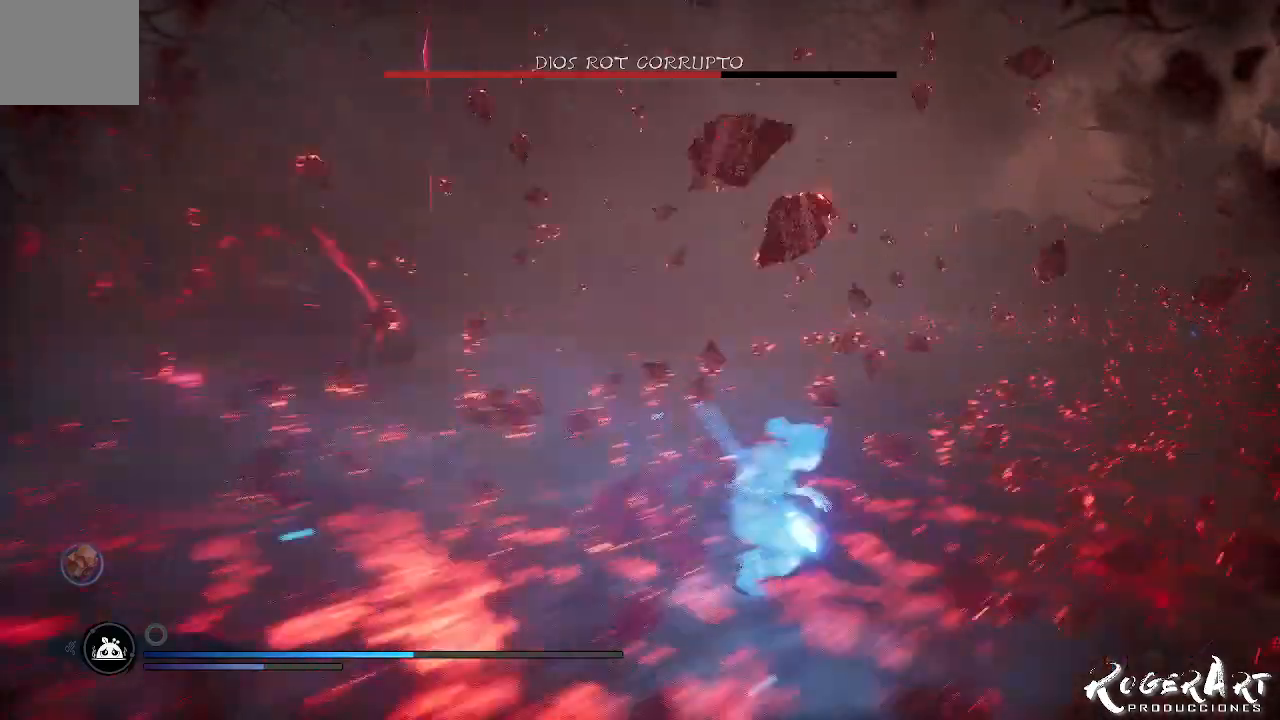
{"buttons": ["L1", "R1"], "left_stick": "up-right", "right_stick": "left", "events": [[433, "L1", "down"], [467, "R1", "down"]]}
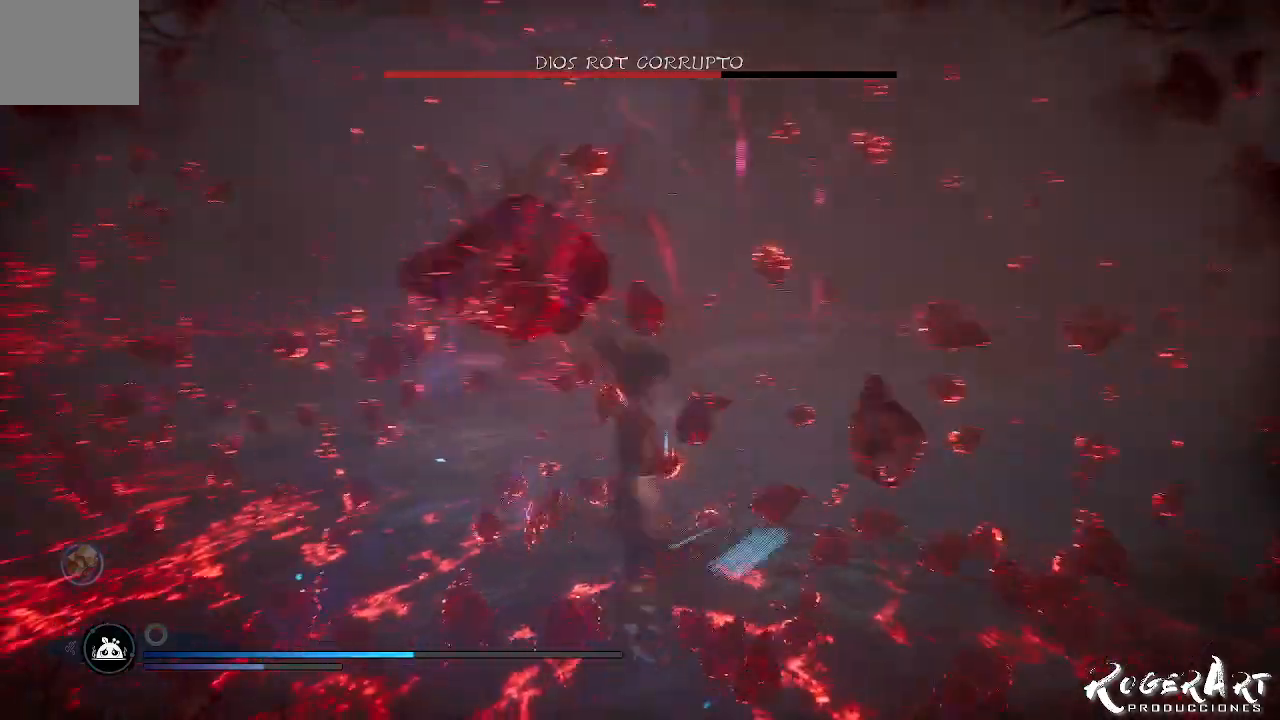
{"buttons": [], "left_stick": "up-right", "right_stick": "left", "events": [[33, "right_stick", "center"], [133, "R1", "up"], [167, "L1", "up"], [333, "right_stick", "left"]]}
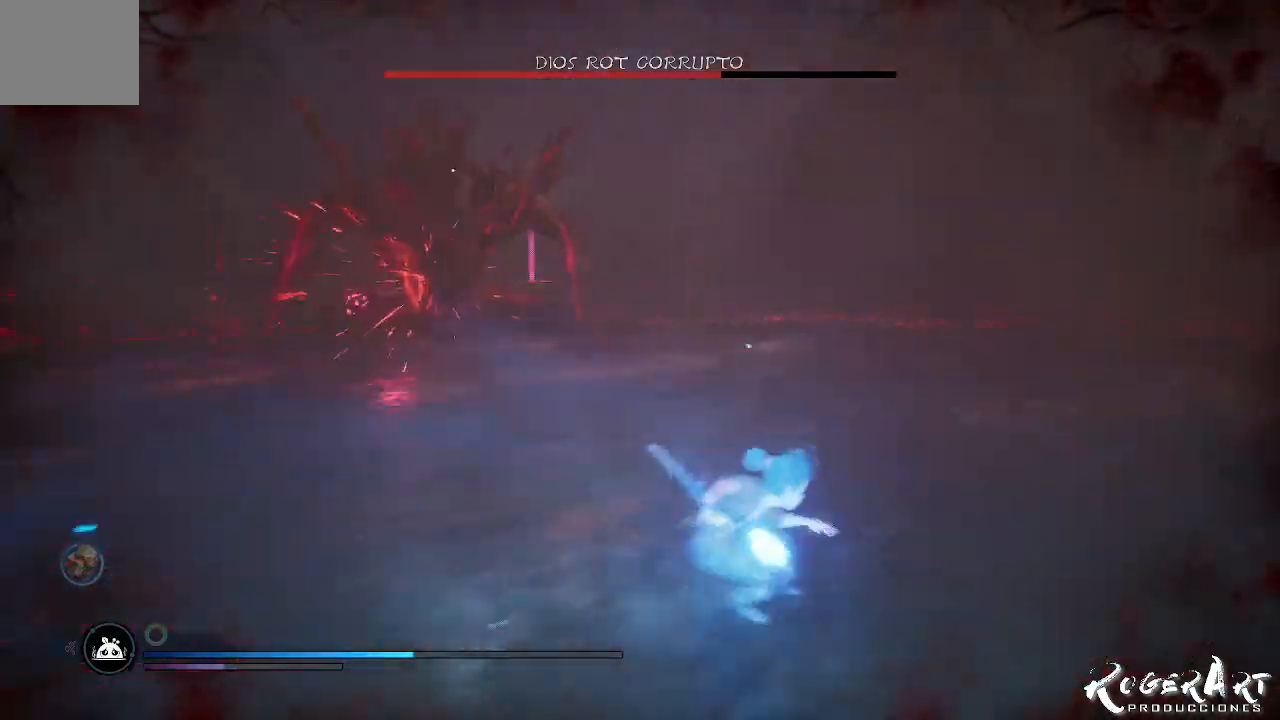
{"buttons": [], "left_stick": "center", "right_stick": "center", "events": [[67, "left_stick", "right"], [200, "left_stick", "center"], [333, "right_stick", "center"]]}
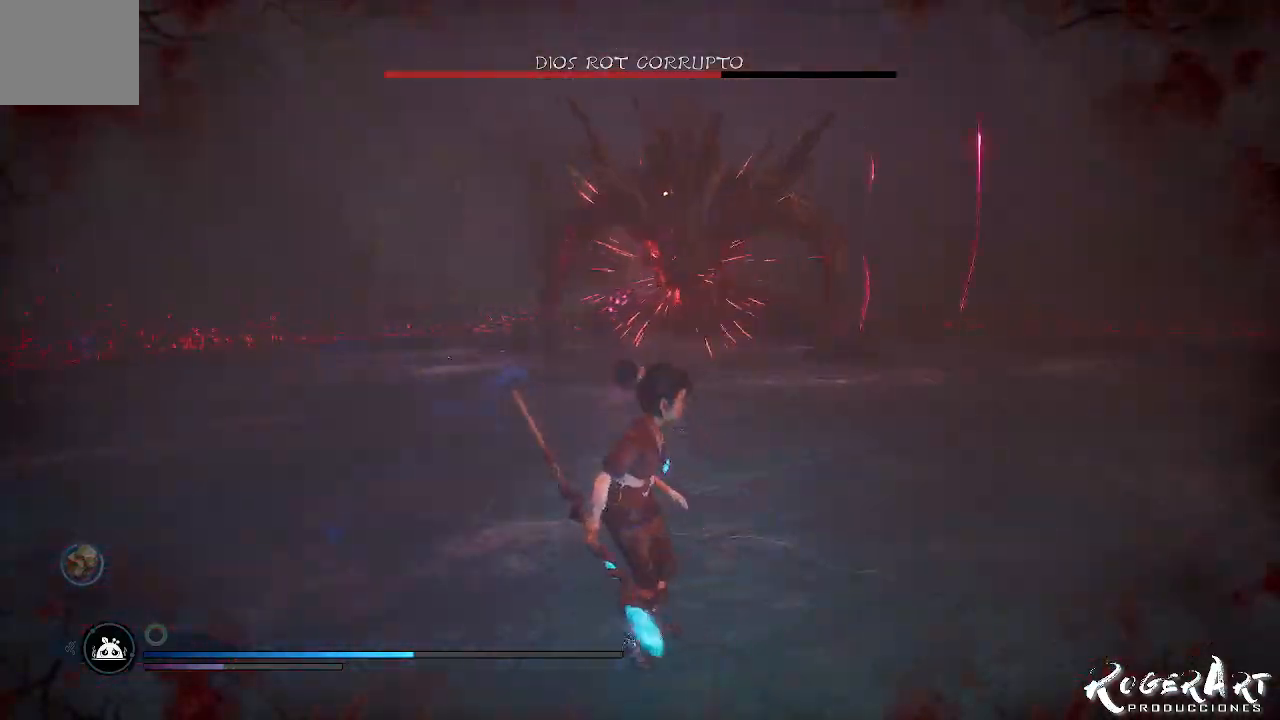
{"buttons": [], "left_stick": "center", "right_stick": "center", "events": []}
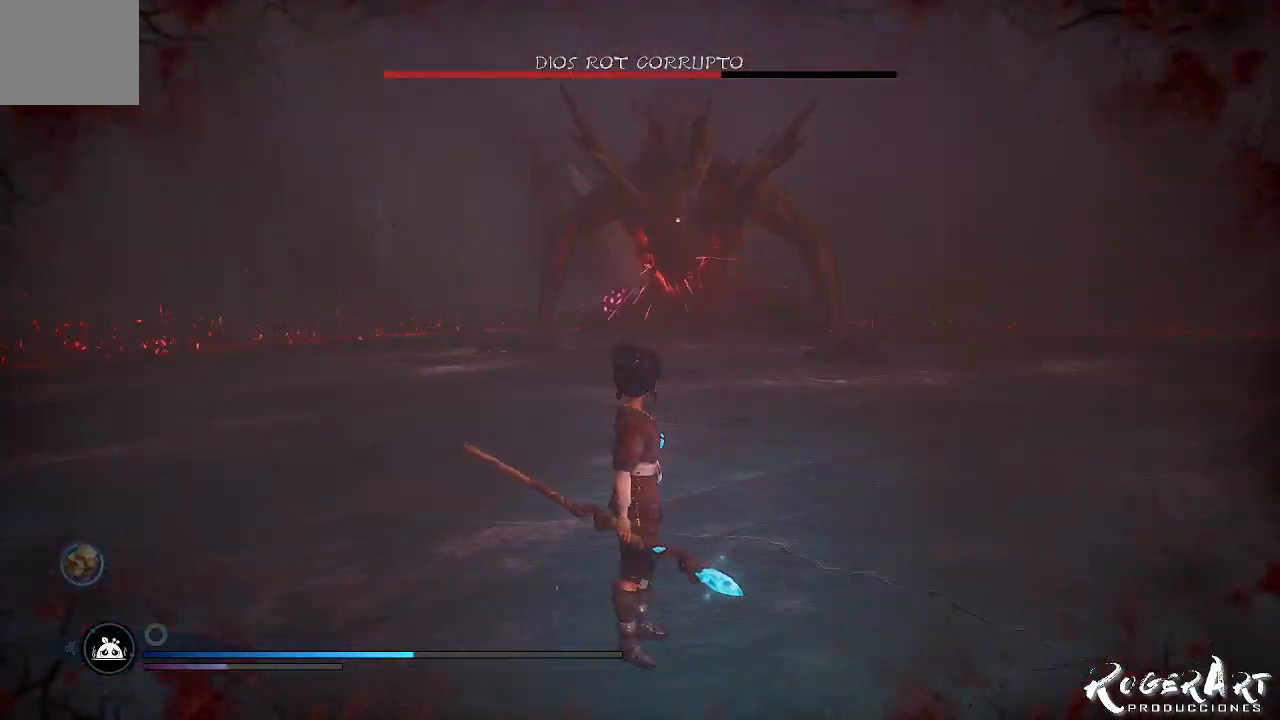
{"buttons": ["CROSS"], "left_stick": "center", "right_stick": "center", "events": [[133, "CROSS", "down"]]}
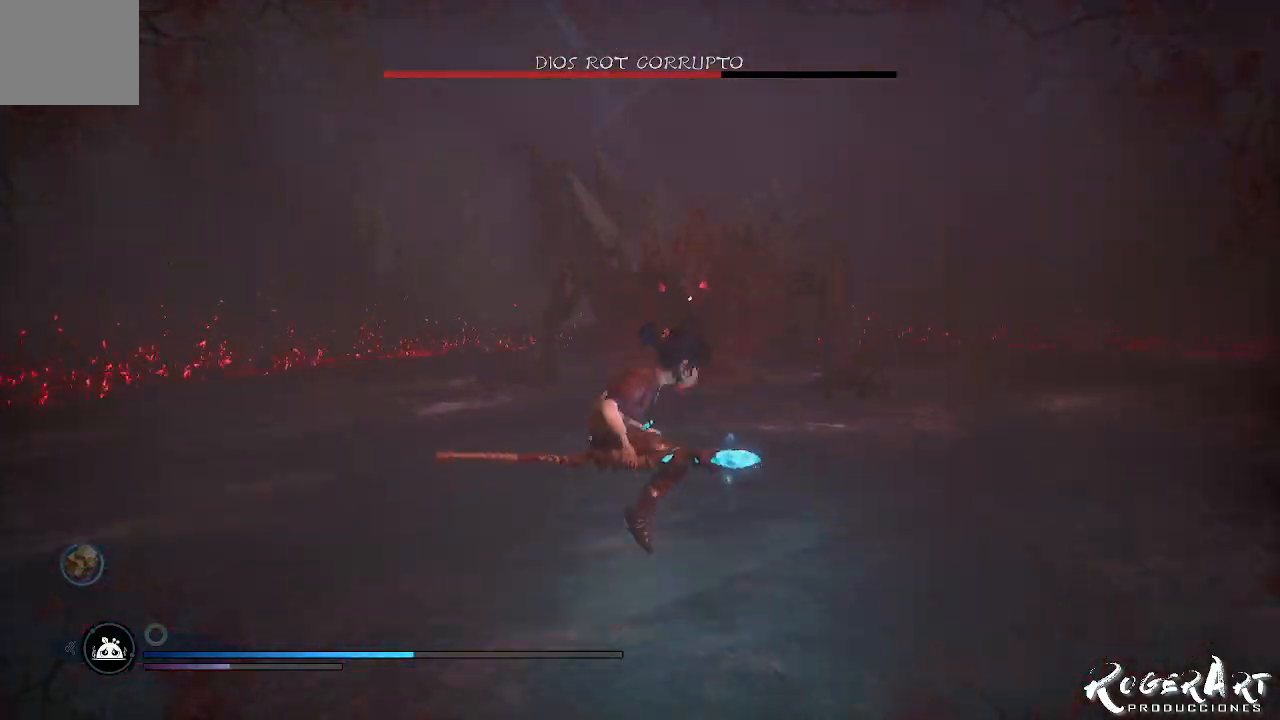
{"buttons": ["CROSS"], "left_stick": "left", "right_stick": "center", "events": [[33, "CROSS", "up"], [233, "left_stick", "left"], [333, "CROSS", "down"], [333, "left_stick", "center"], [433, "left_stick", "left"]]}
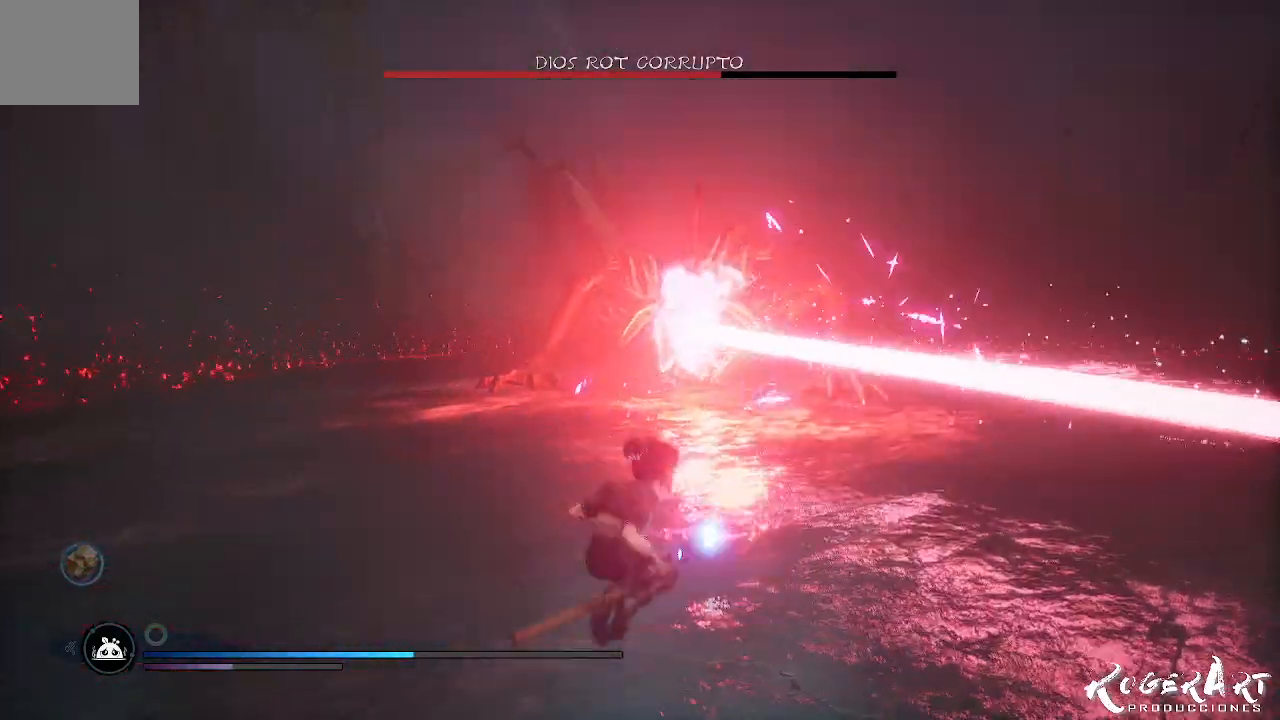
{"buttons": ["CROSS", "L2"], "left_stick": "up-right", "right_stick": "center", "events": [[67, "left_stick", "right"], [467, "L2", "down"], [500, "left_stick", "up-right"]]}
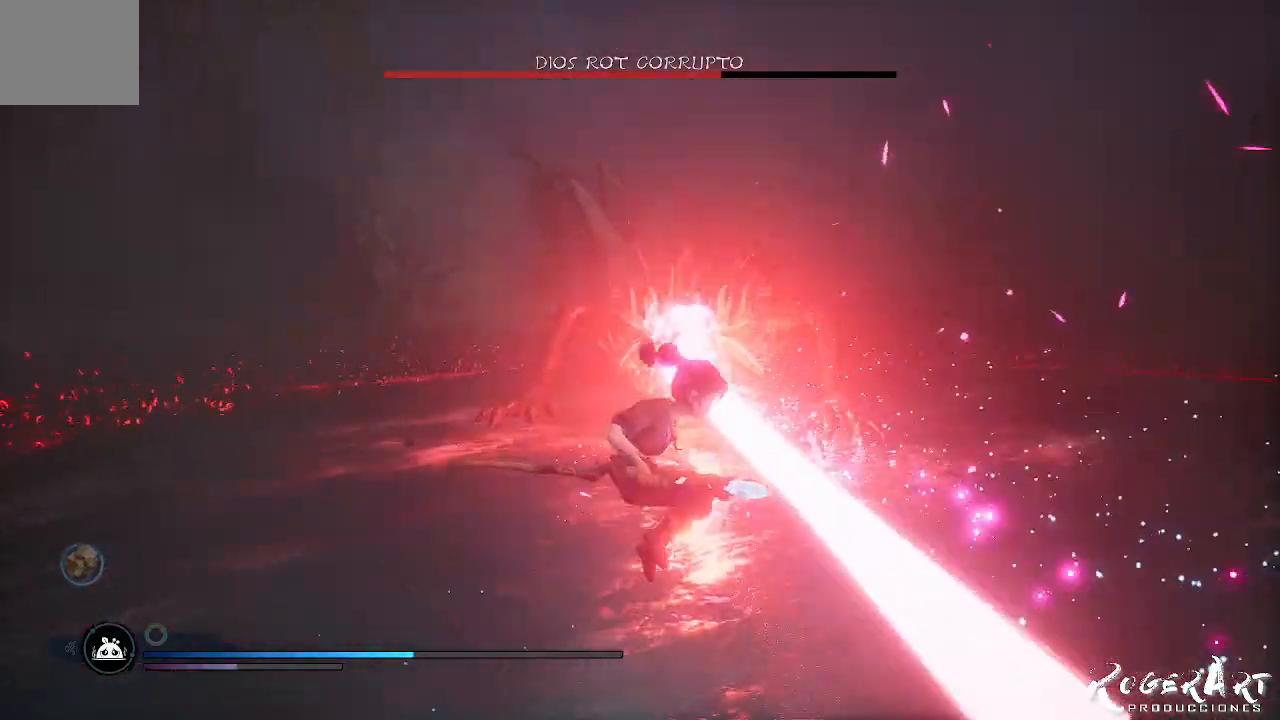
{"buttons": ["L2"], "left_stick": "up-right", "right_stick": "center", "events": [[67, "CROSS", "up"]]}
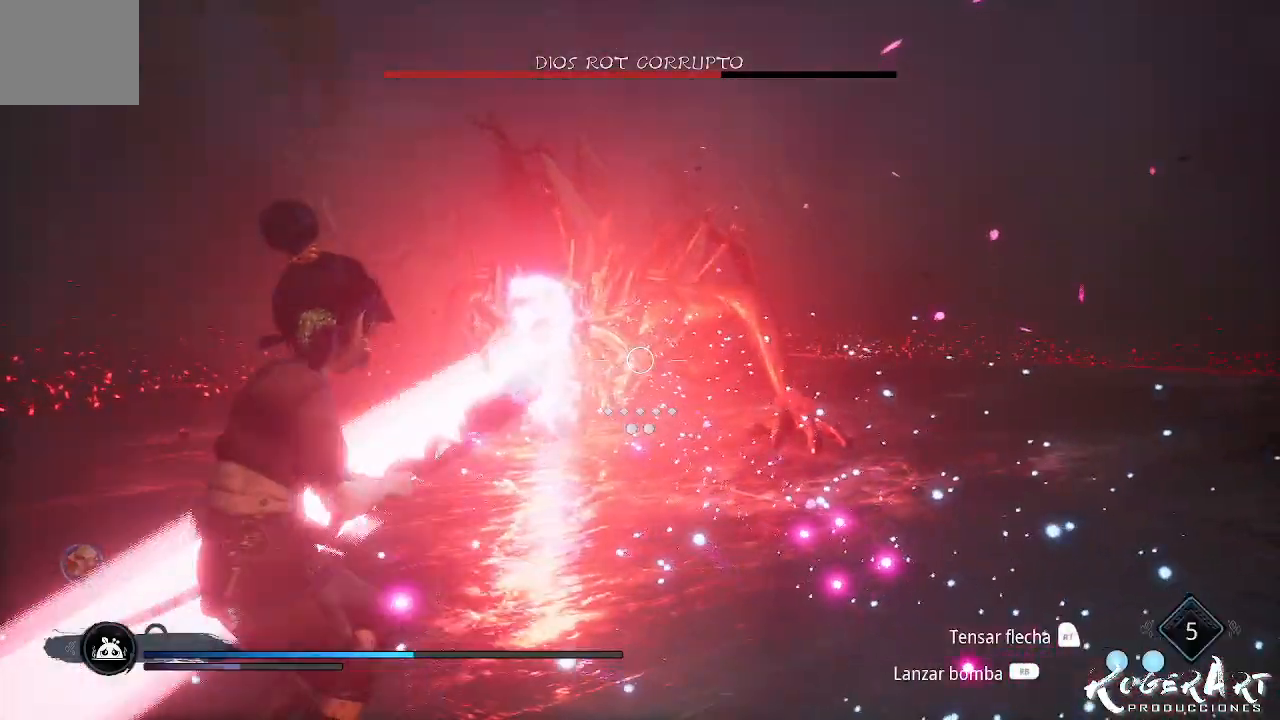
{"buttons": ["L2", "R2"], "left_stick": "up-right", "right_stick": "center", "events": [[500, "R2", "down"]]}
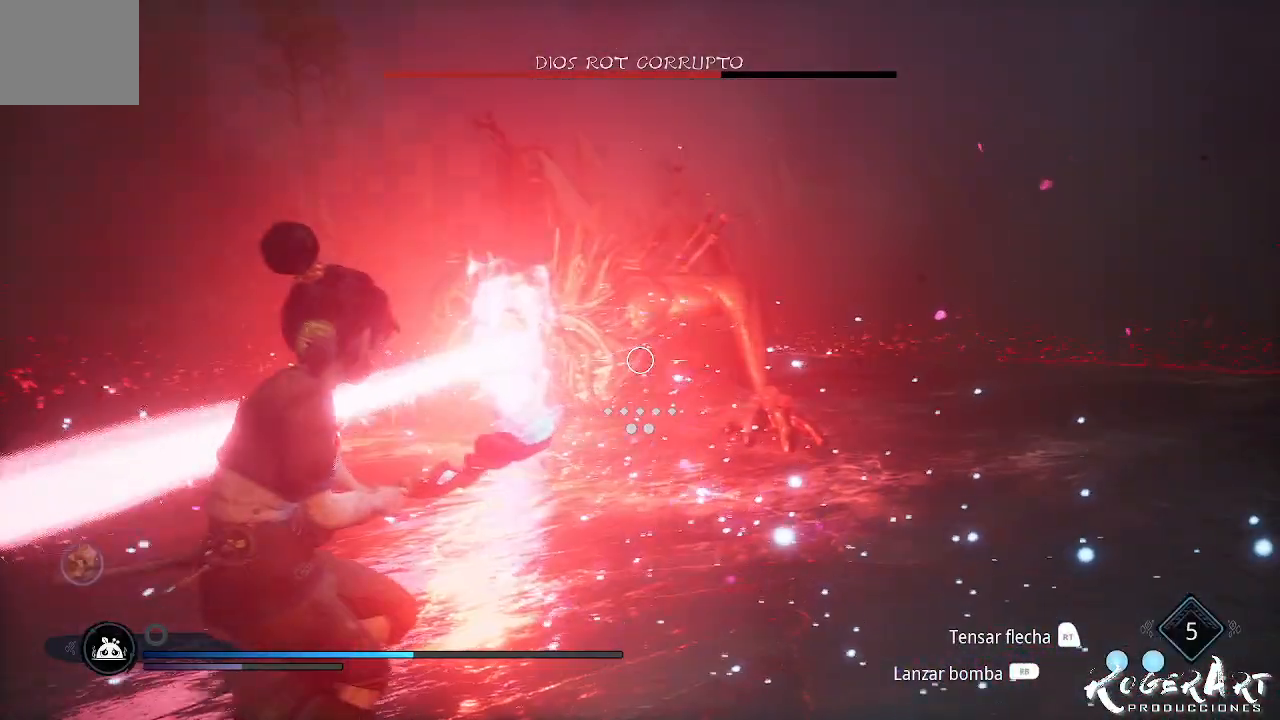
{"buttons": ["L2", "R2"], "left_stick": "up-right", "right_stick": "right", "events": [[367, "right_stick", "right"]]}
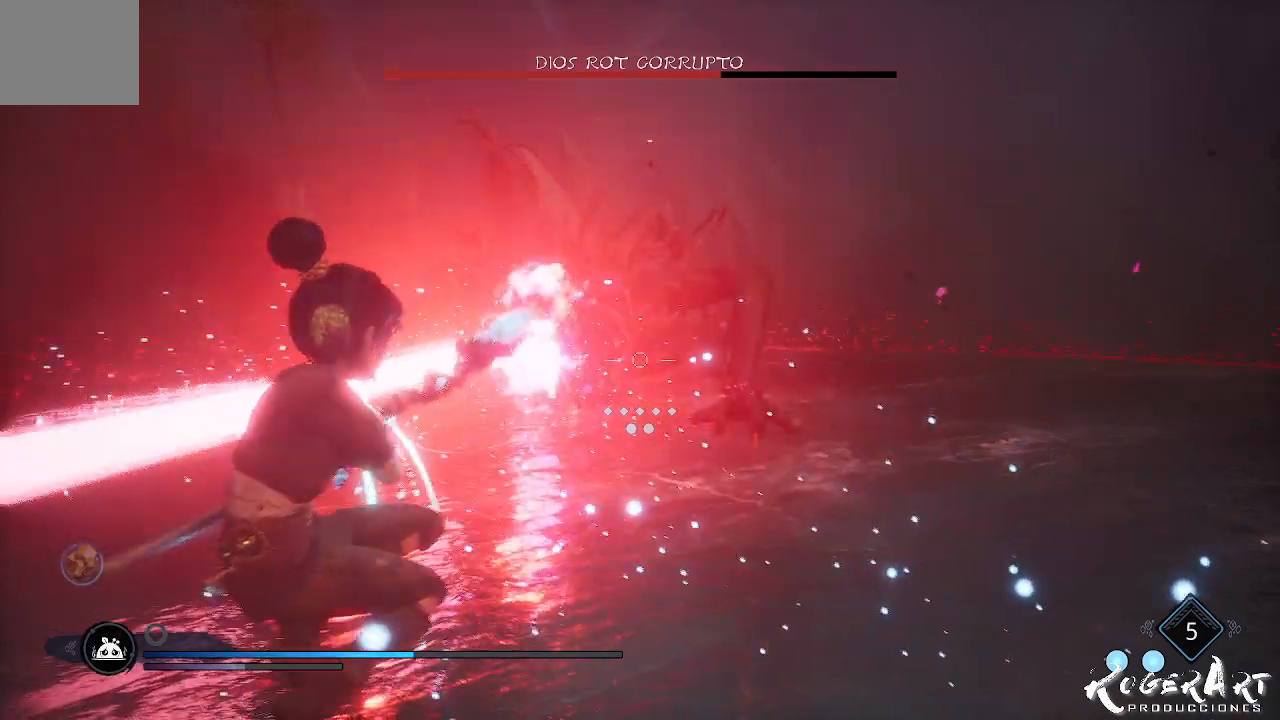
{"buttons": ["L2", "R2"], "left_stick": "center", "right_stick": "center", "events": [[133, "left_stick", "center"], [133, "right_stick", "center"], [333, "right_stick", "right"], [500, "right_stick", "center"]]}
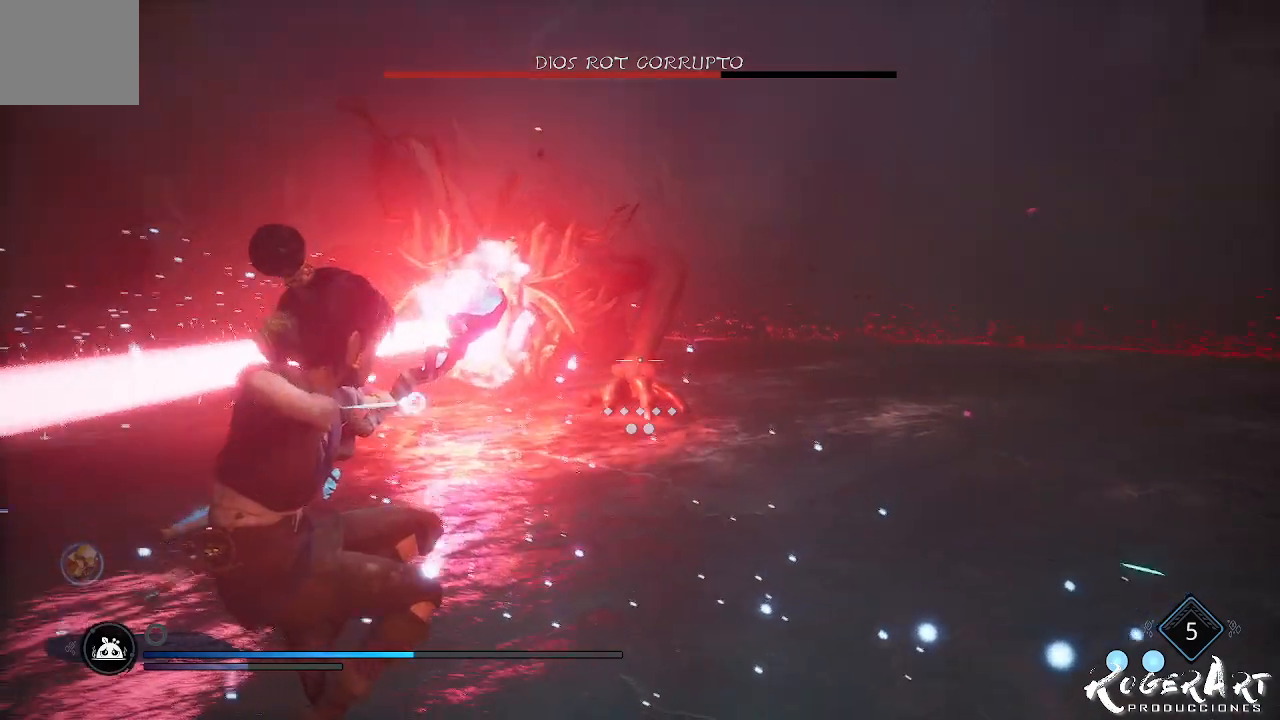
{"buttons": [], "left_stick": "right", "right_stick": "center", "events": [[33, "R2", "up"], [200, "L2", "up"], [333, "left_stick", "right"]]}
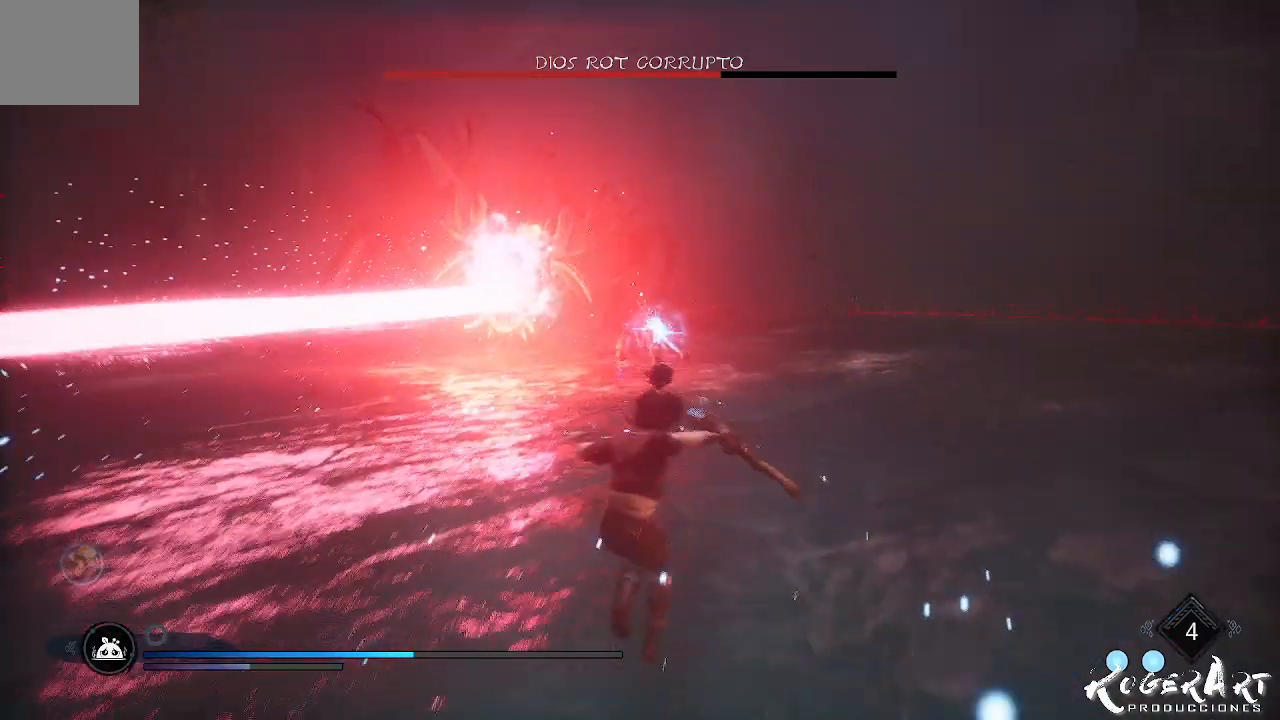
{"buttons": ["CROSS"], "left_stick": "center", "right_stick": "center", "events": [[67, "right_stick", "left"], [300, "right_stick", "center"], [367, "left_stick", "center"], [400, "CROSS", "down"]]}
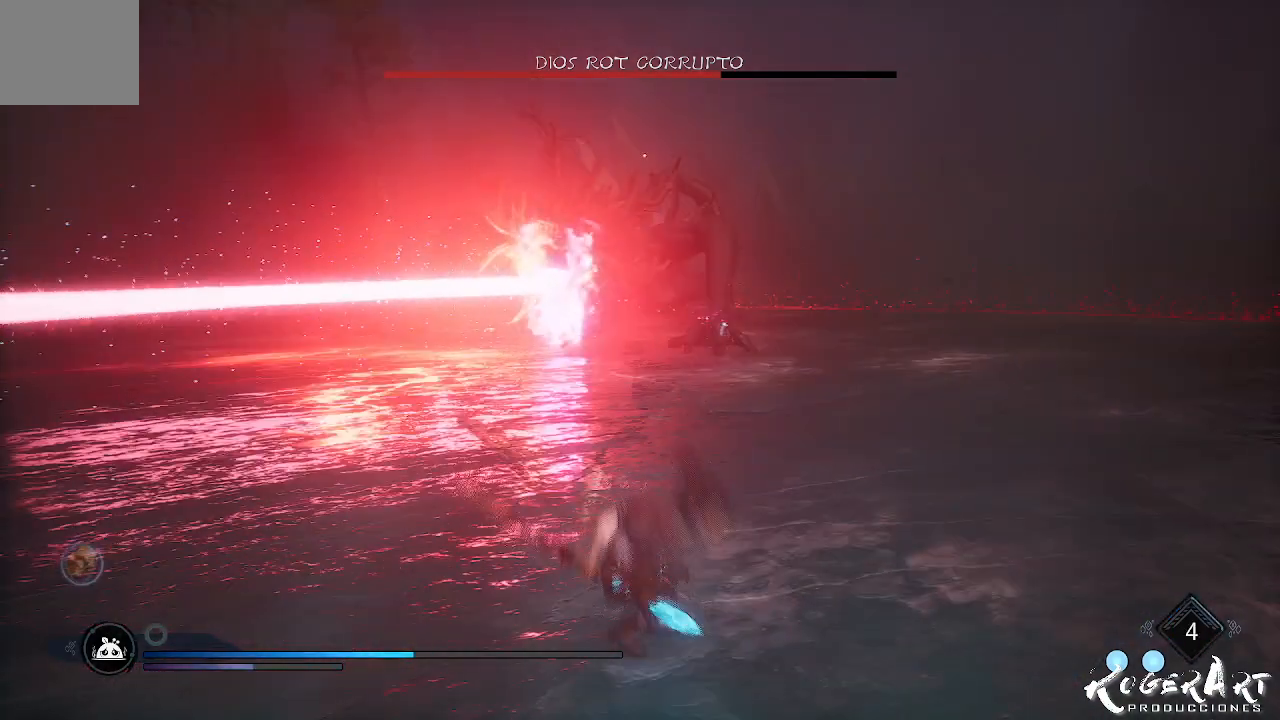
{"buttons": ["L2", "R2"], "left_stick": "center", "right_stick": "center", "events": [[67, "CROSS", "up"], [200, "CROSS", "down"], [267, "CROSS", "up"], [333, "L2", "down"], [333, "R2", "down"]]}
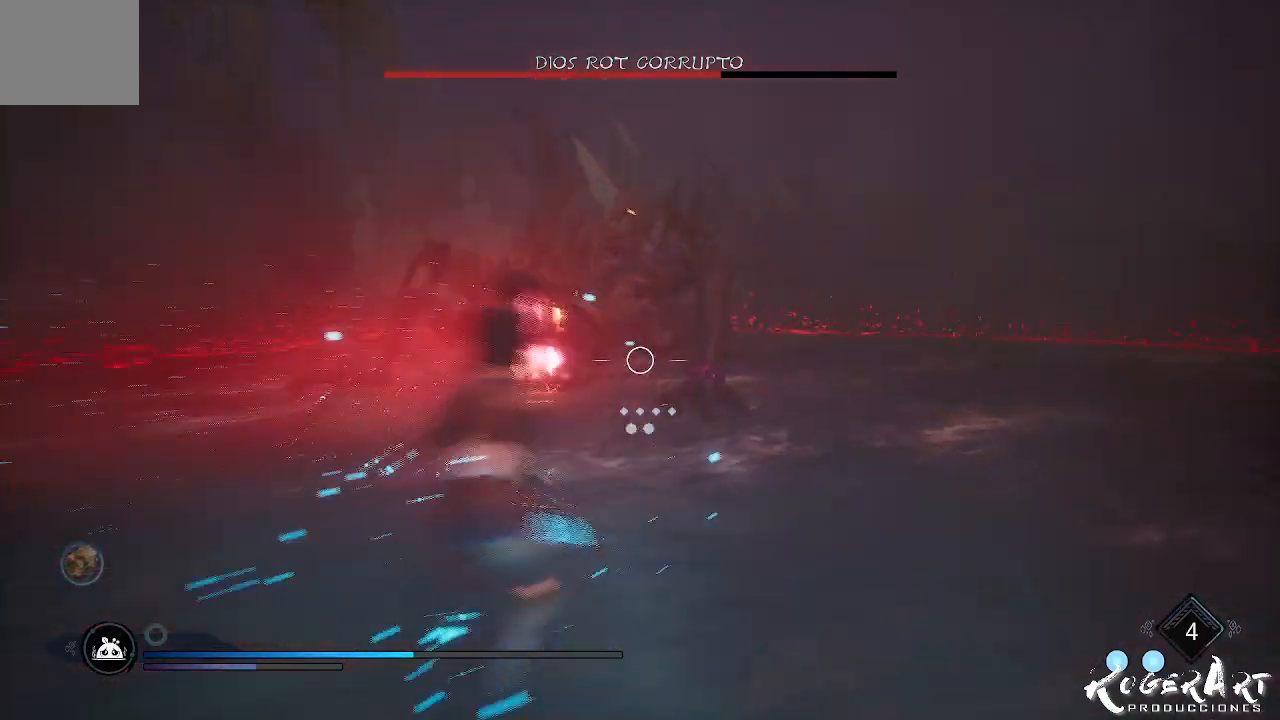
{"buttons": ["L2", "R2"], "left_stick": "center", "right_stick": "center", "events": [[267, "right_stick", "right"], [433, "right_stick", "center"]]}
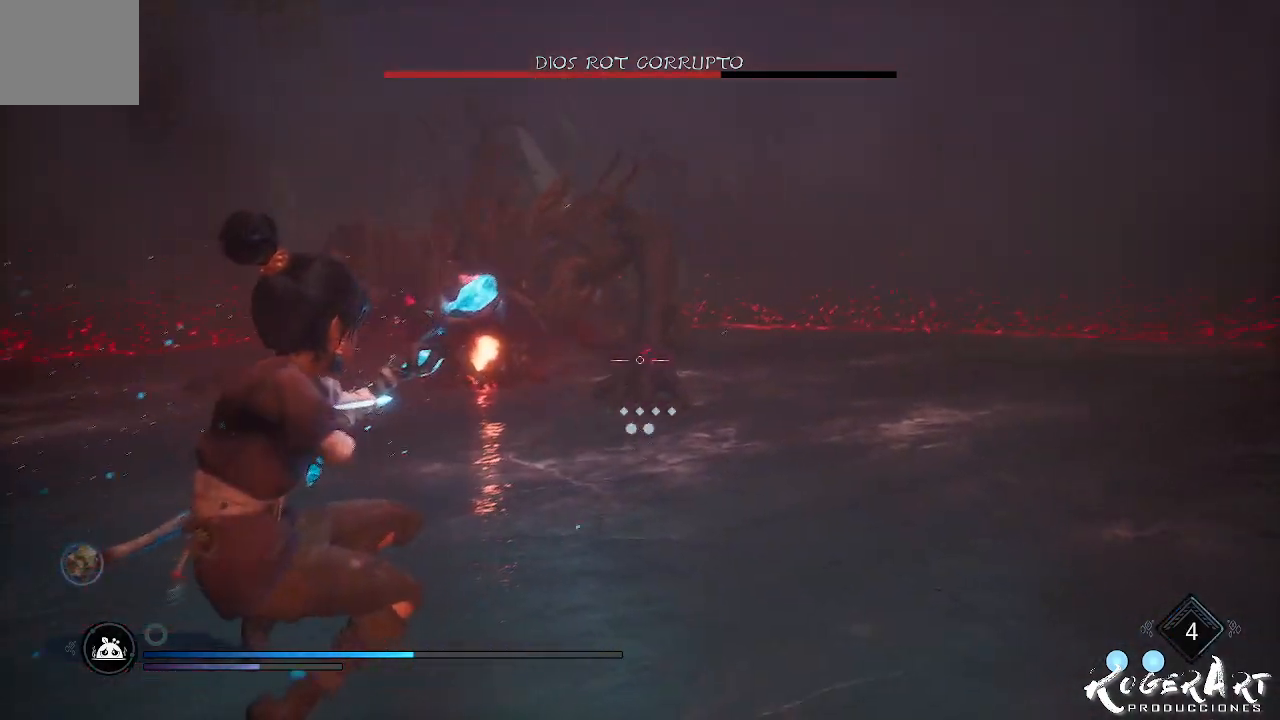
{"buttons": [], "left_stick": "center", "right_stick": "center", "events": [[167, "R2", "up"], [467, "L2", "up"]]}
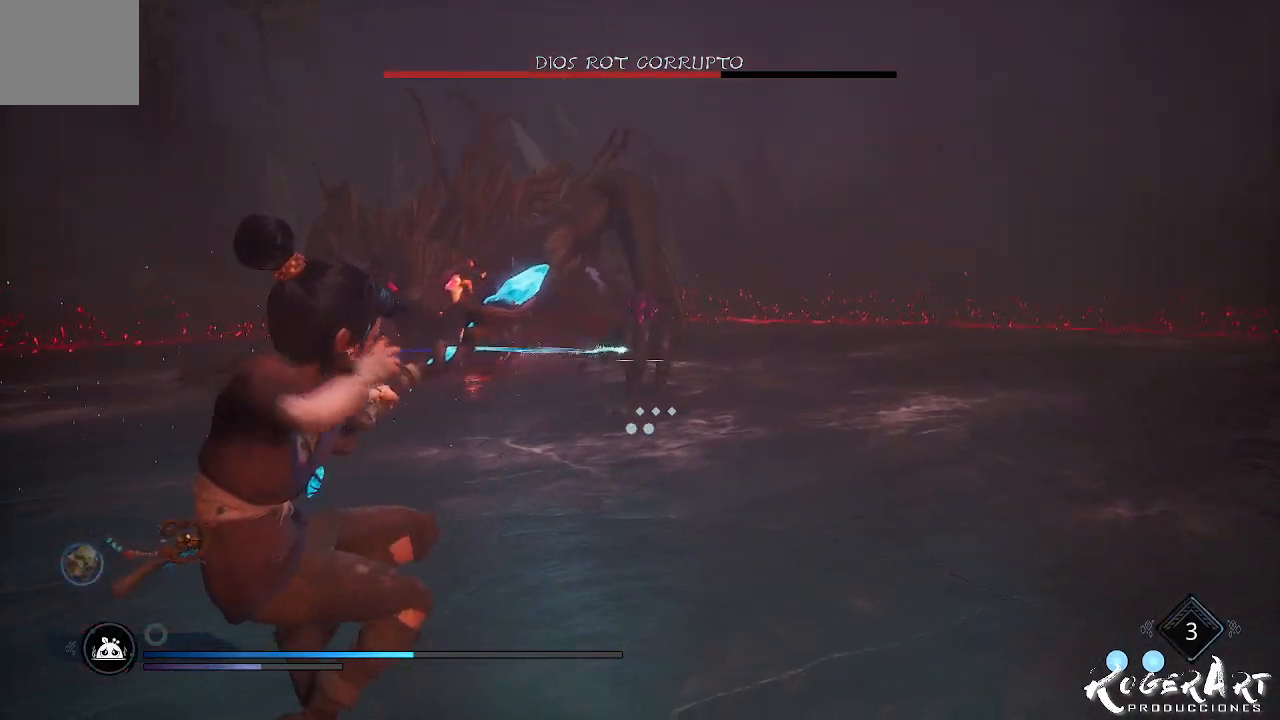
{"buttons": [], "left_stick": "right", "right_stick": "center", "events": [[400, "left_stick", "right"]]}
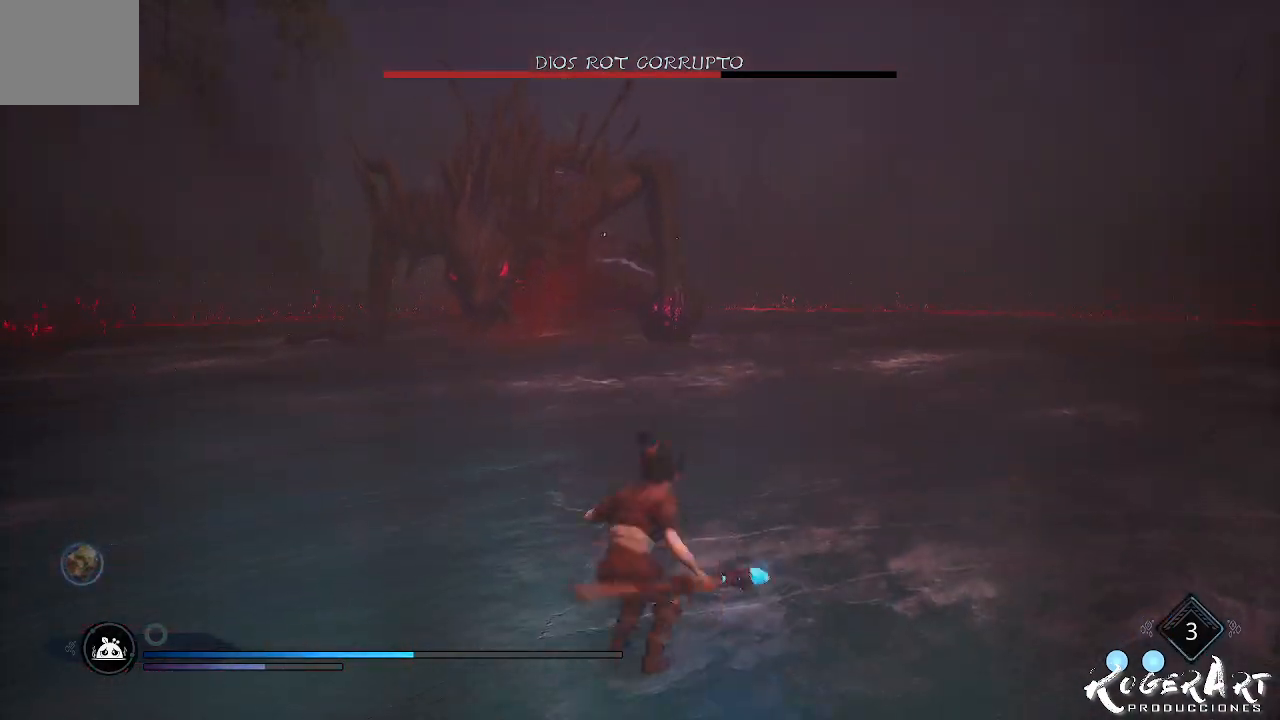
{"buttons": ["L2", "R2"], "left_stick": "center", "right_stick": "center", "events": [[33, "CROSS", "down"], [33, "left_stick", "center"], [300, "CROSS", "up"], [300, "L2", "down"], [333, "R2", "down"]]}
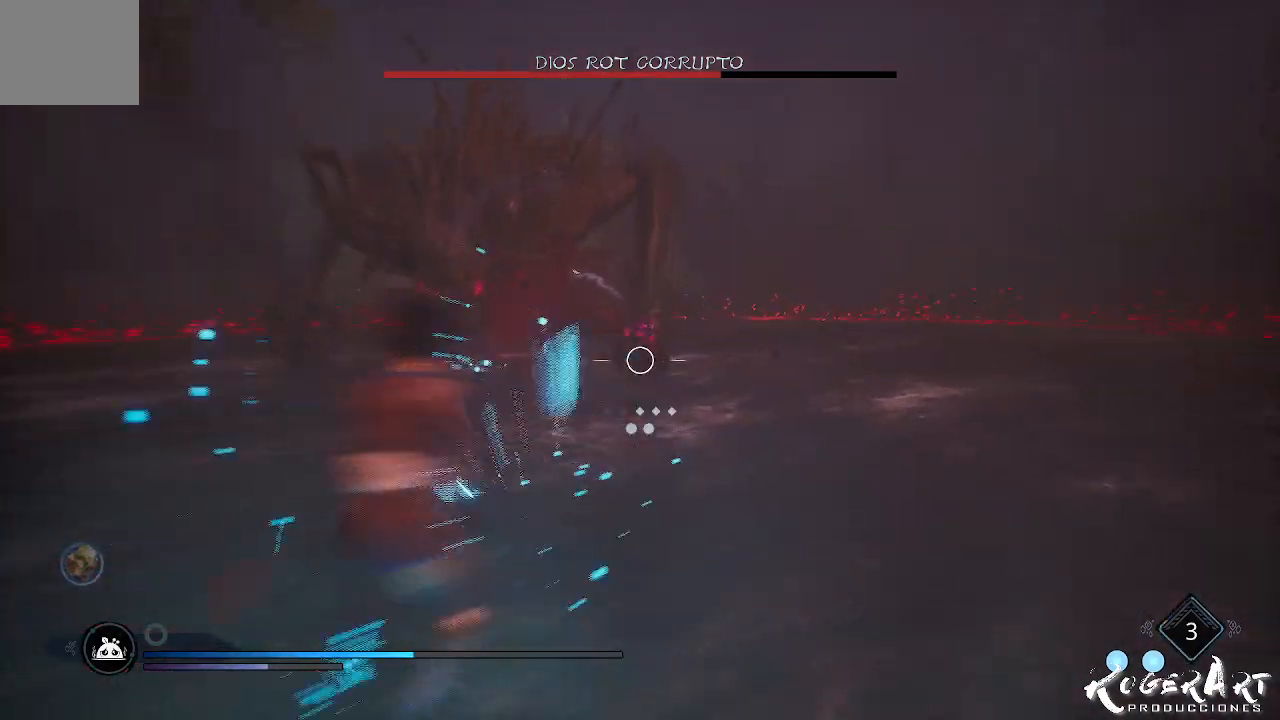
{"buttons": ["L2", "R2"], "left_stick": "center", "right_stick": "center", "events": []}